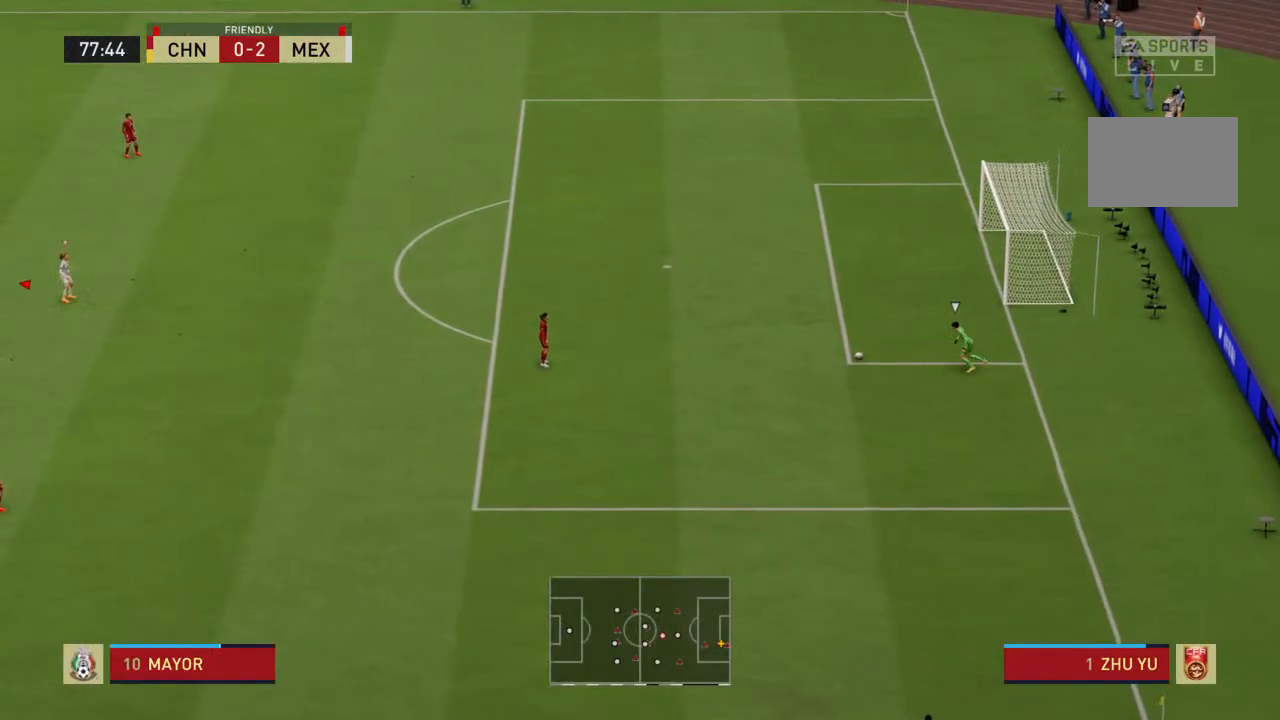
Gameplay with a controller (PlayStation layout); each line is a JSON object with the inputs held at the frame after it (dt_ms = milliseconds from this image to that frame). "events" lists button and stick changes between this image and that frame as [ms after this image, input, new state], when the widget could be followed in between. Not read: L3 R3.
{"dt_ms": 500, "buttons": ["L1"], "left_stick": "right", "right_stick": "center", "events": [[100, "R2", "down"], [467, "L1", "down"], [500, "R2", "up"], [500, "left_stick", "right"]]}
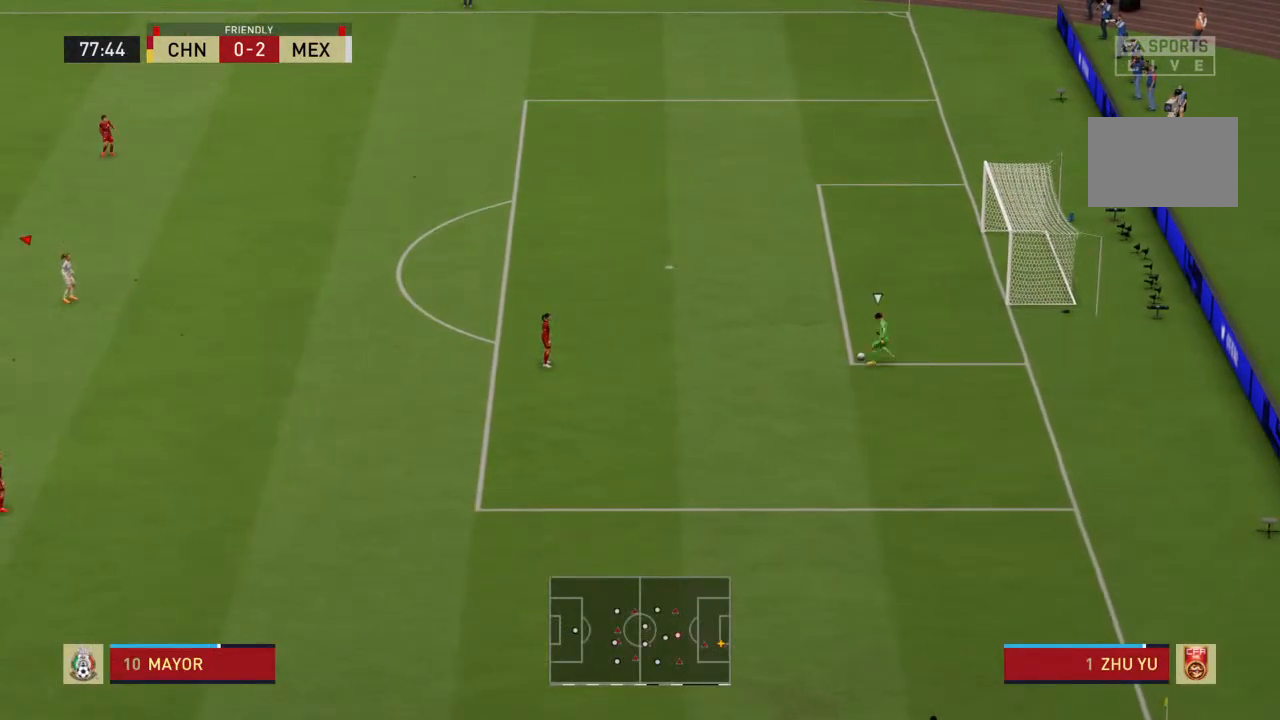
{"dt_ms": 1000, "buttons": ["R2"], "left_stick": "down-right", "right_stick": "center"}
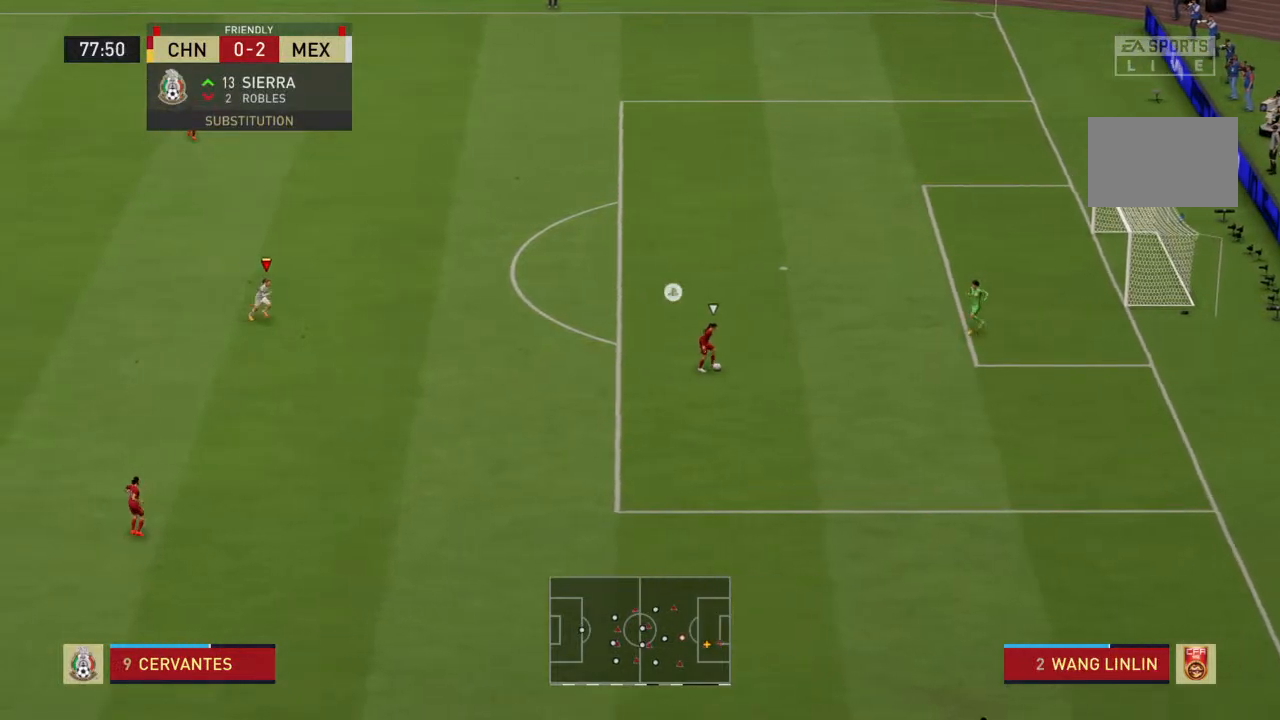
{"dt_ms": 500, "buttons": ["R2"], "left_stick": "down-right", "right_stick": "center", "events": []}
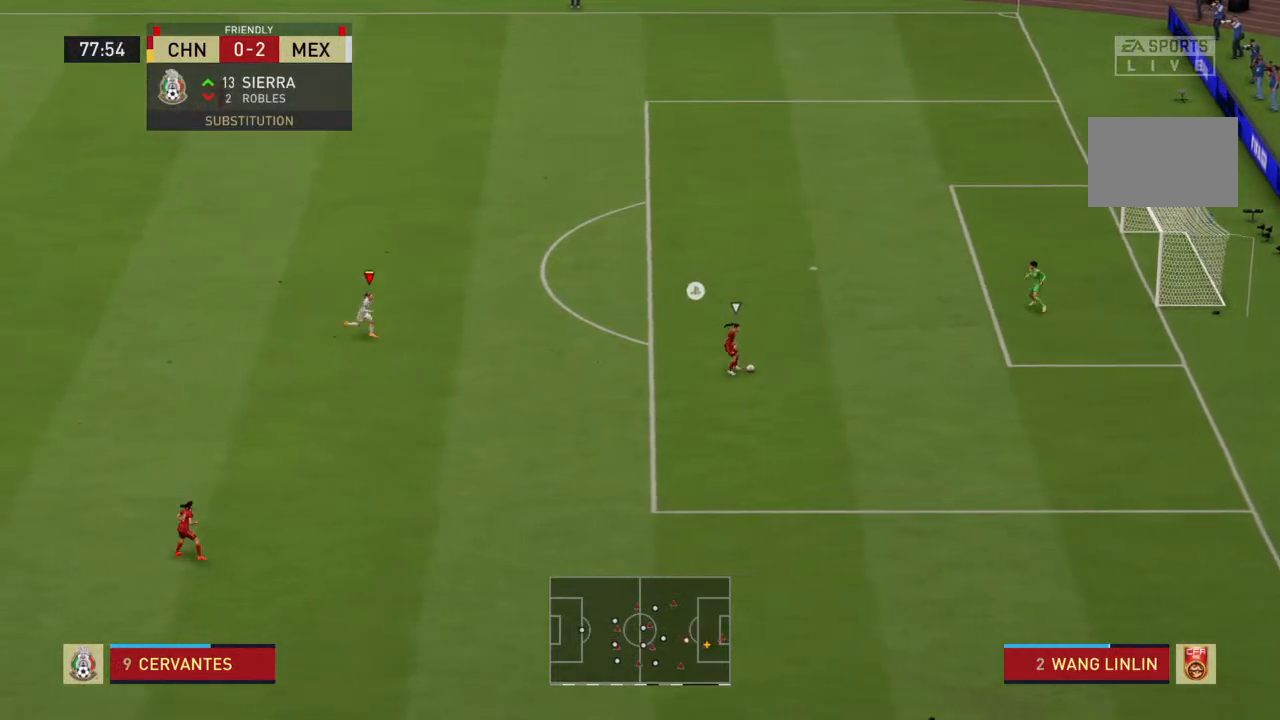
{"dt_ms": 500, "buttons": ["R2"], "left_stick": "right", "right_stick": "center", "events": [[33, "left_stick", "right"], [233, "left_stick", "down-right"], [433, "left_stick", "right"]]}
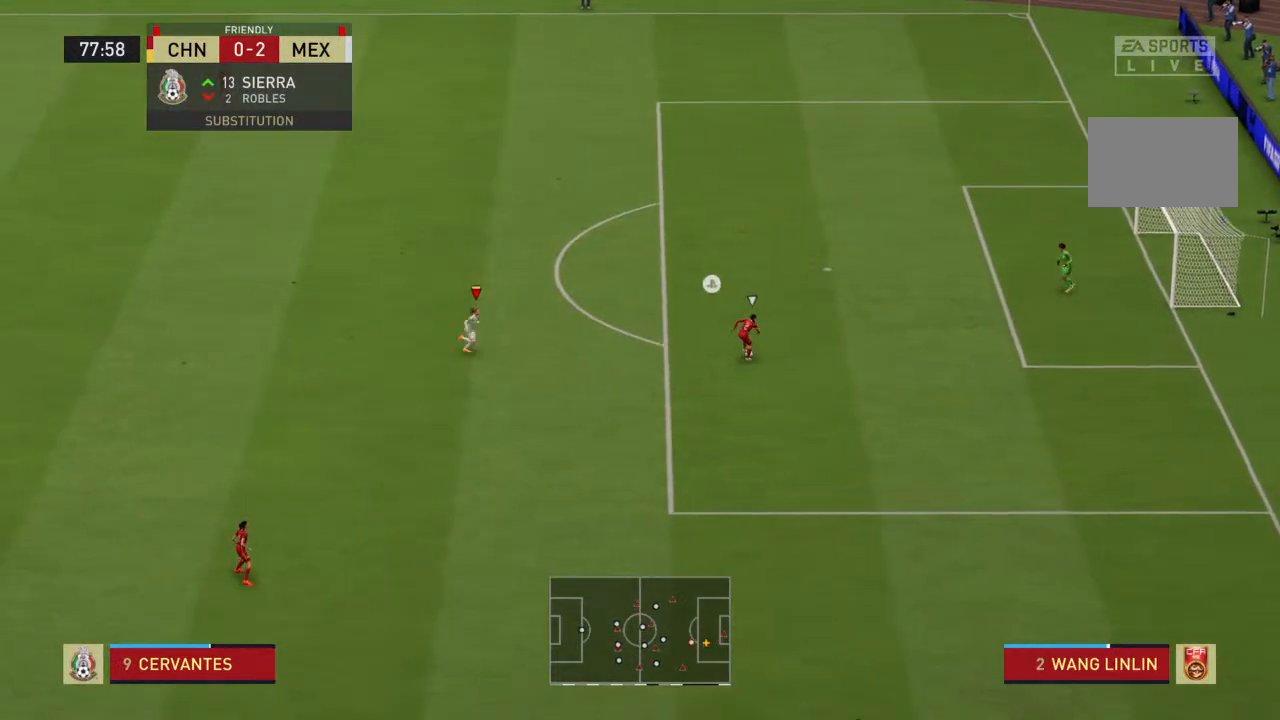
{"dt_ms": 500, "buttons": ["R2"], "left_stick": "up-right", "right_stick": "center", "events": [[167, "left_stick", "up-right"]]}
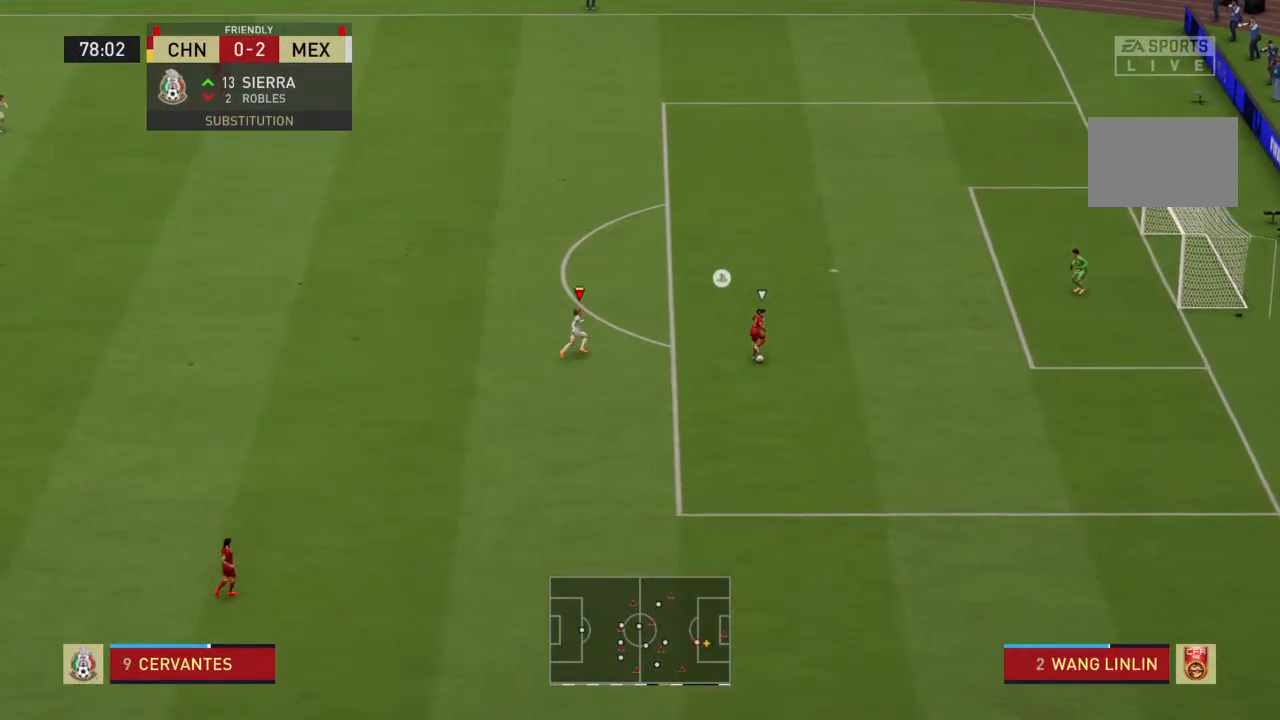
{"dt_ms": 500, "buttons": ["R2"], "left_stick": "down-right", "right_stick": "center", "events": [[267, "left_stick", "right"], [367, "left_stick", "down-right"]]}
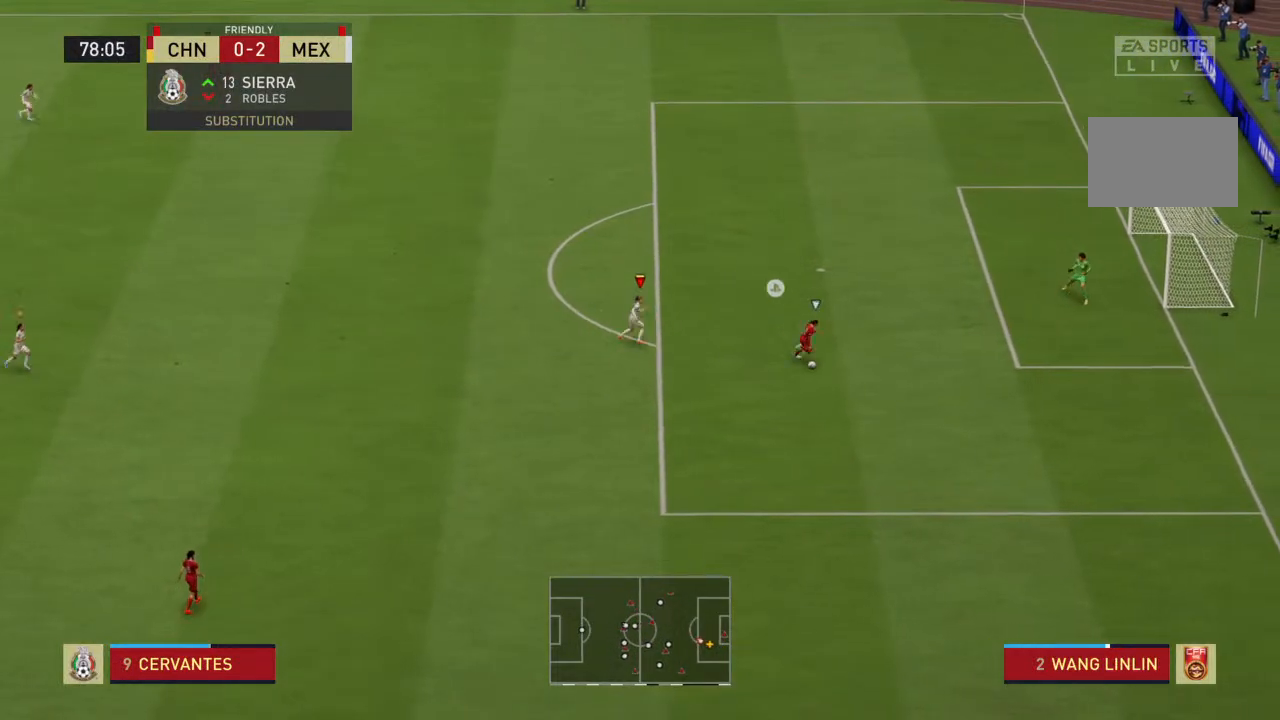
{"dt_ms": 500, "buttons": ["R2"], "left_stick": "down-right", "right_stick": "center", "events": []}
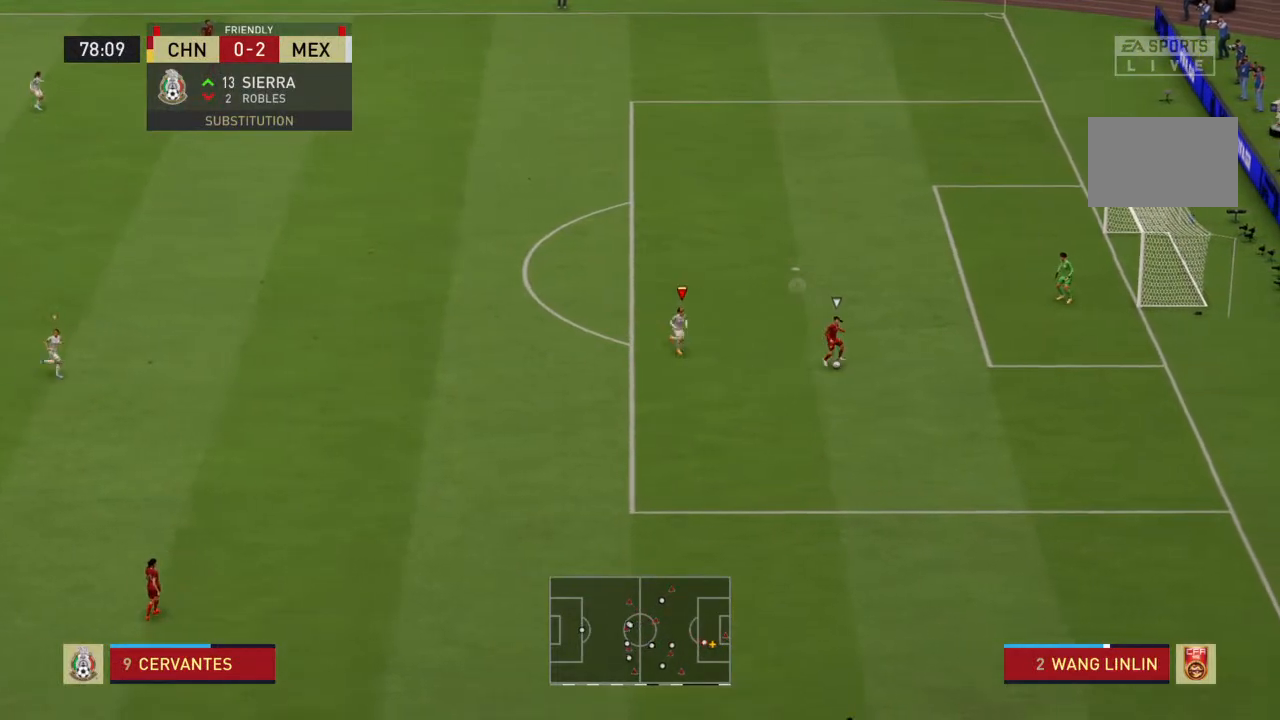
{"dt_ms": 500, "buttons": ["R2"], "left_stick": "right", "right_stick": "center", "events": [[233, "left_stick", "right"]]}
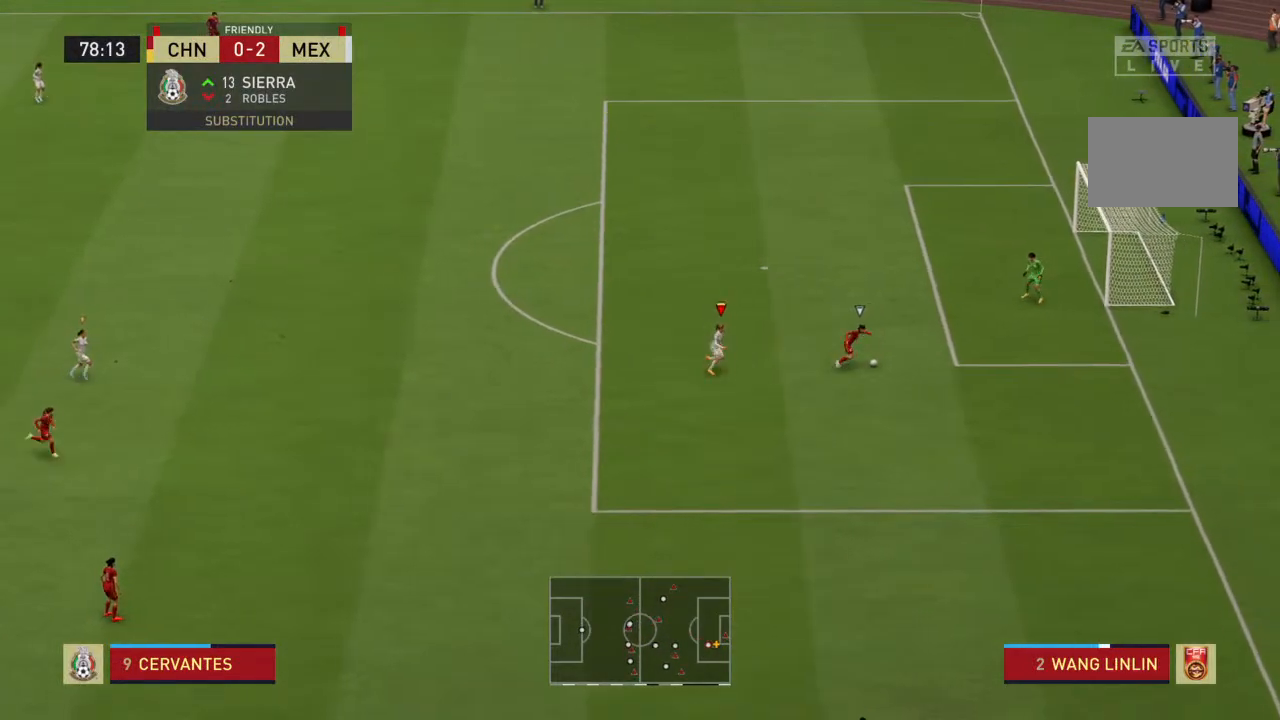
{"dt_ms": 500, "buttons": ["R2"], "left_stick": "up-right", "right_stick": "center", "events": [[300, "left_stick", "up-right"]]}
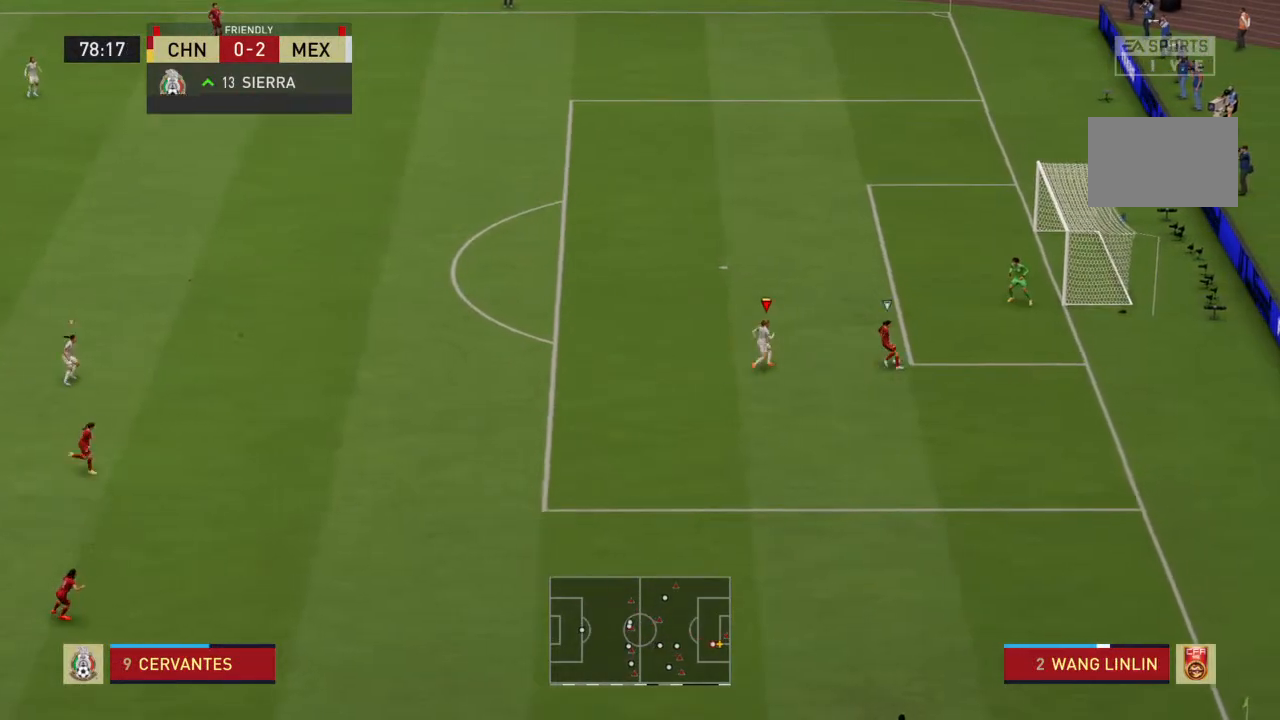
{"dt_ms": 500, "buttons": ["R2"], "left_stick": "right", "right_stick": "center", "events": [[33, "left_stick", "right"]]}
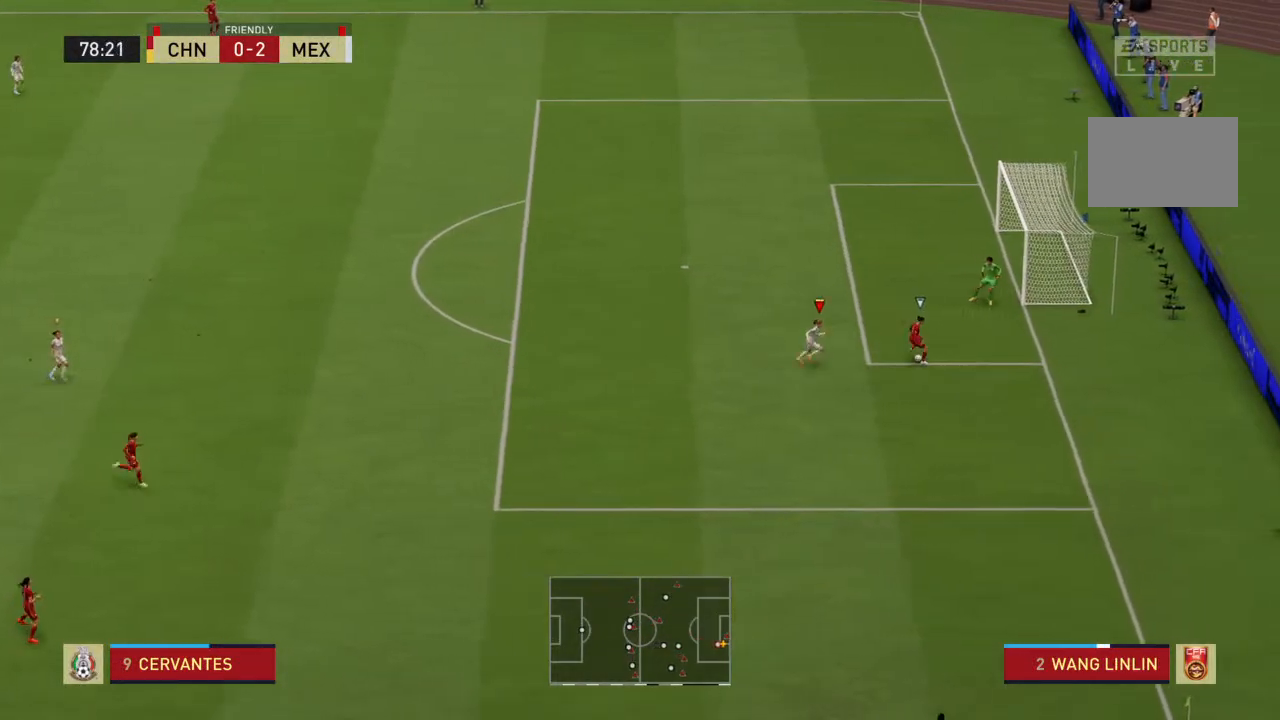
{"dt_ms": 500, "buttons": ["R2"], "left_stick": "right", "right_stick": "center", "events": [[100, "left_stick", "up-right"], [333, "left_stick", "right"]]}
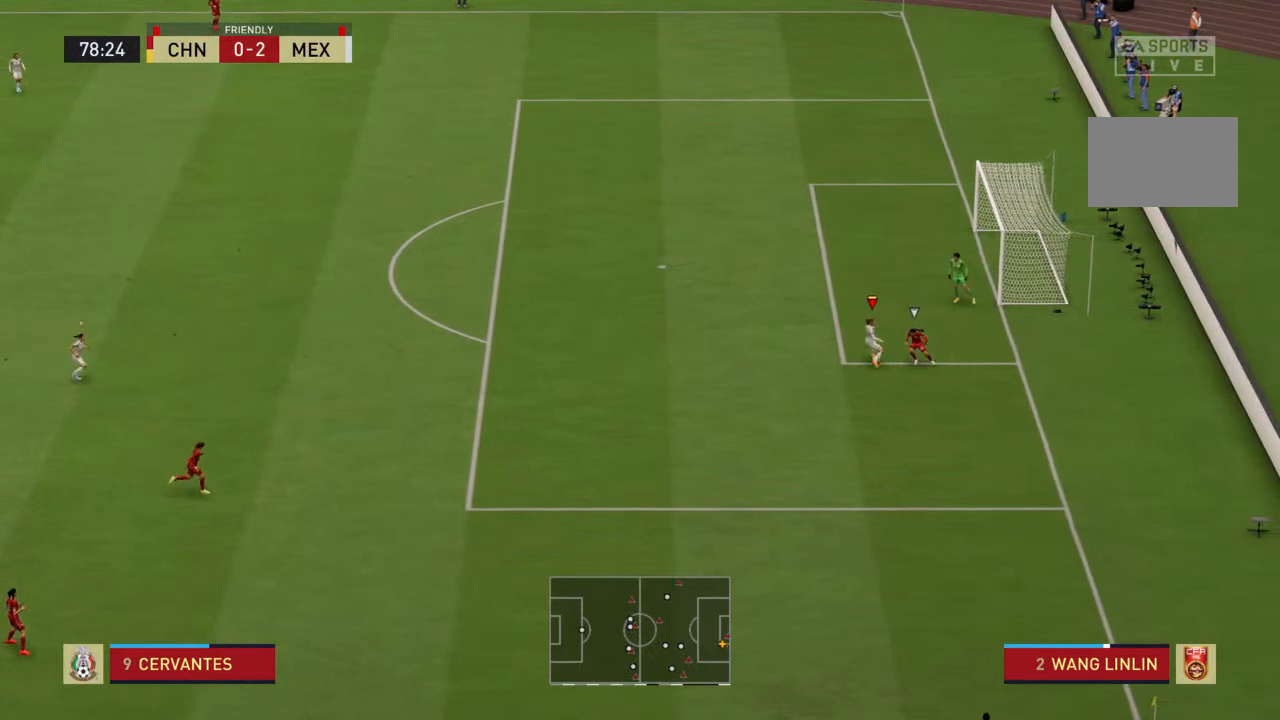
{"dt_ms": 500, "buttons": ["R2"], "left_stick": "up-right", "right_stick": "center", "events": [[67, "left_stick", "up-right"], [100, "SQUARE", "down"], [200, "SQUARE", "up"]]}
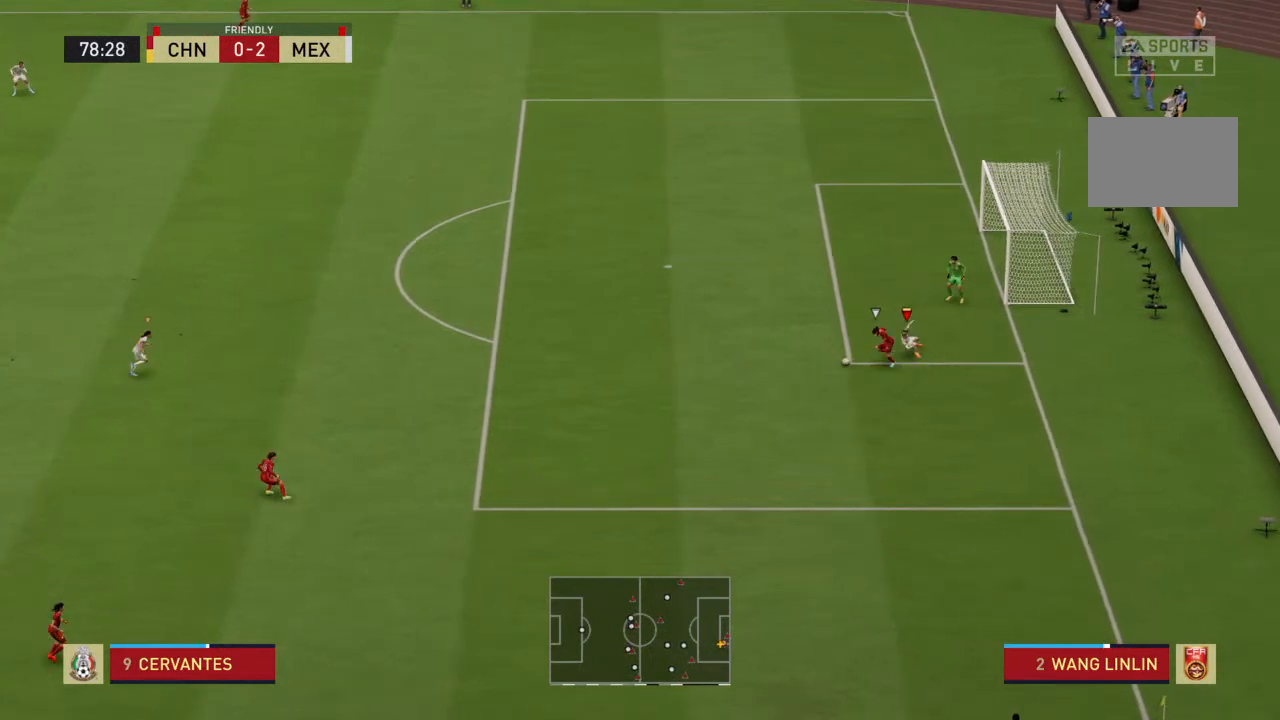
{"dt_ms": 500, "buttons": ["R2"], "left_stick": "up", "right_stick": "center", "events": [[233, "left_stick", "up"]]}
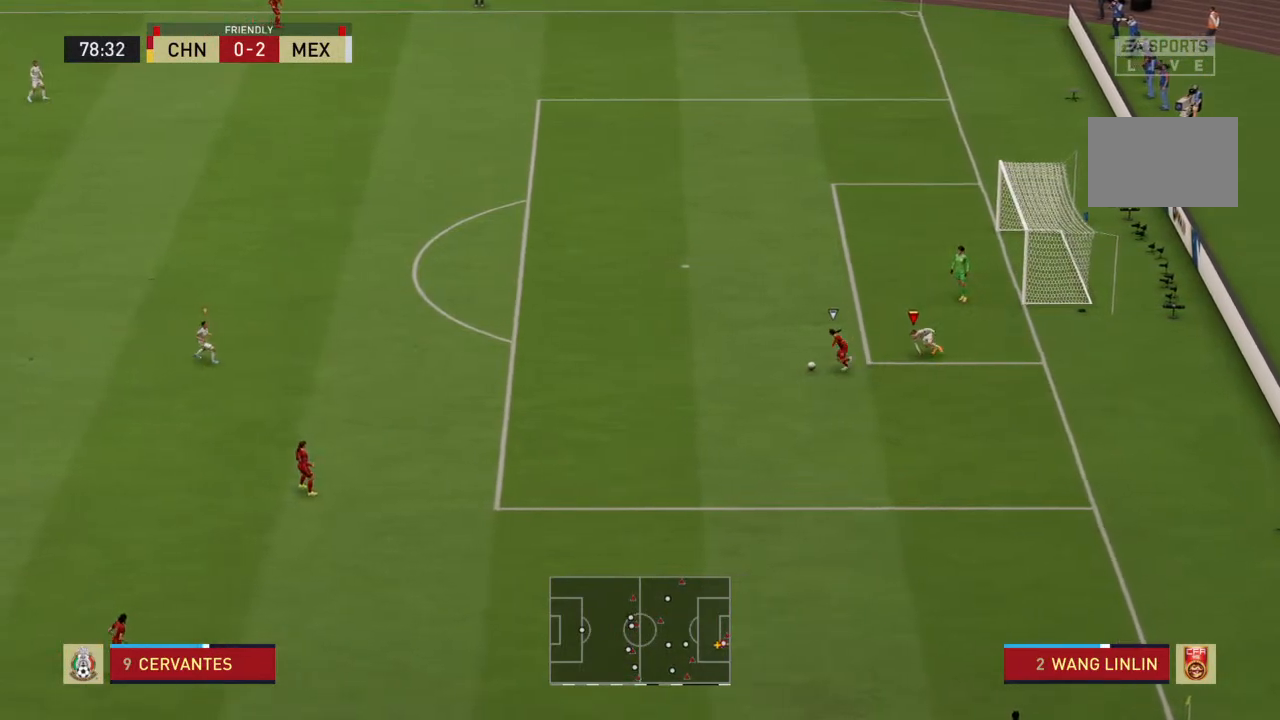
{"dt_ms": 500, "buttons": ["R2"], "left_stick": "right", "right_stick": "center", "events": [[267, "left_stick", "center"], [400, "left_stick", "right"]]}
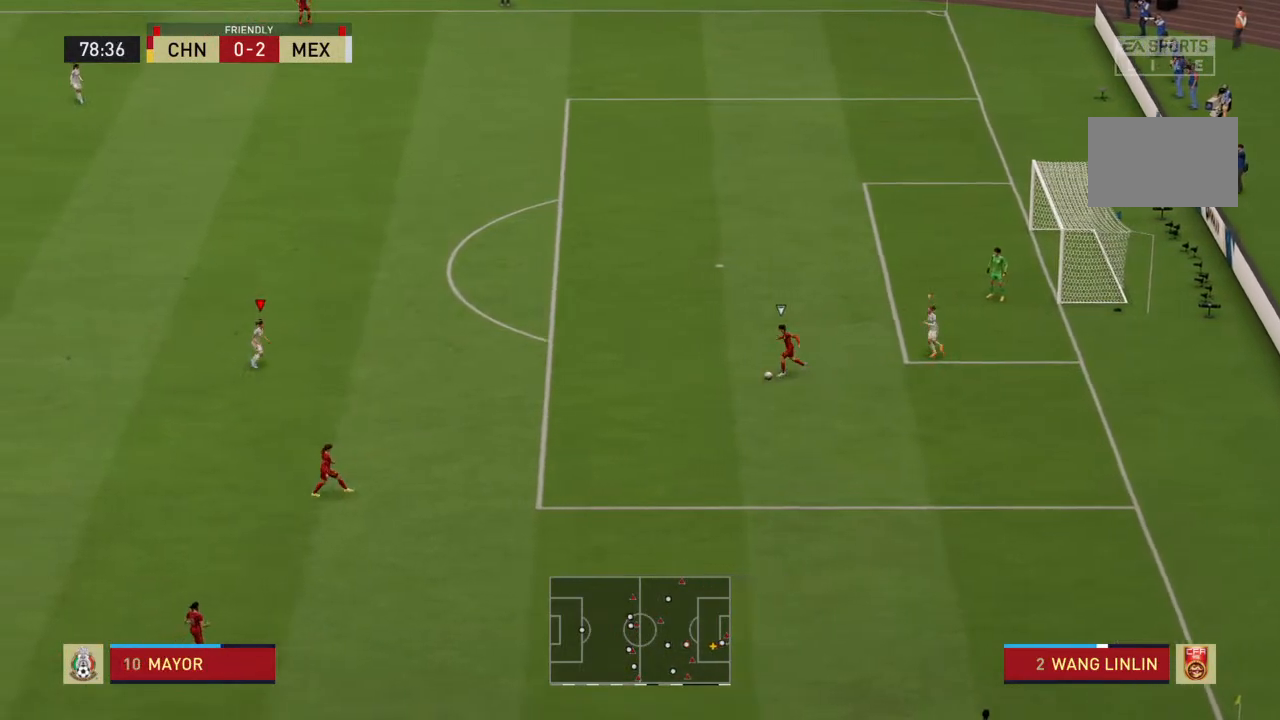
{"dt_ms": 500, "buttons": ["R2"], "left_stick": "down-right", "right_stick": "center", "events": [[133, "left_stick", "down-right"]]}
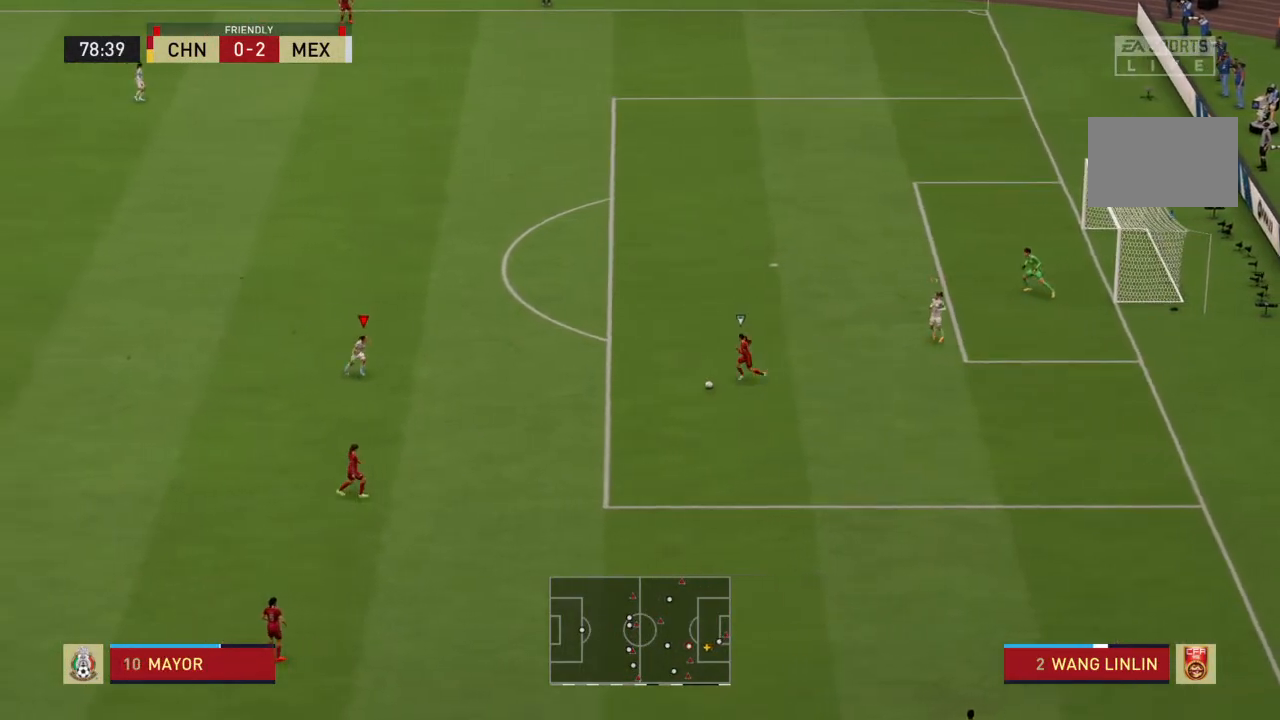
{"dt_ms": 500, "buttons": ["R2"], "left_stick": "down-right", "right_stick": "center", "events": []}
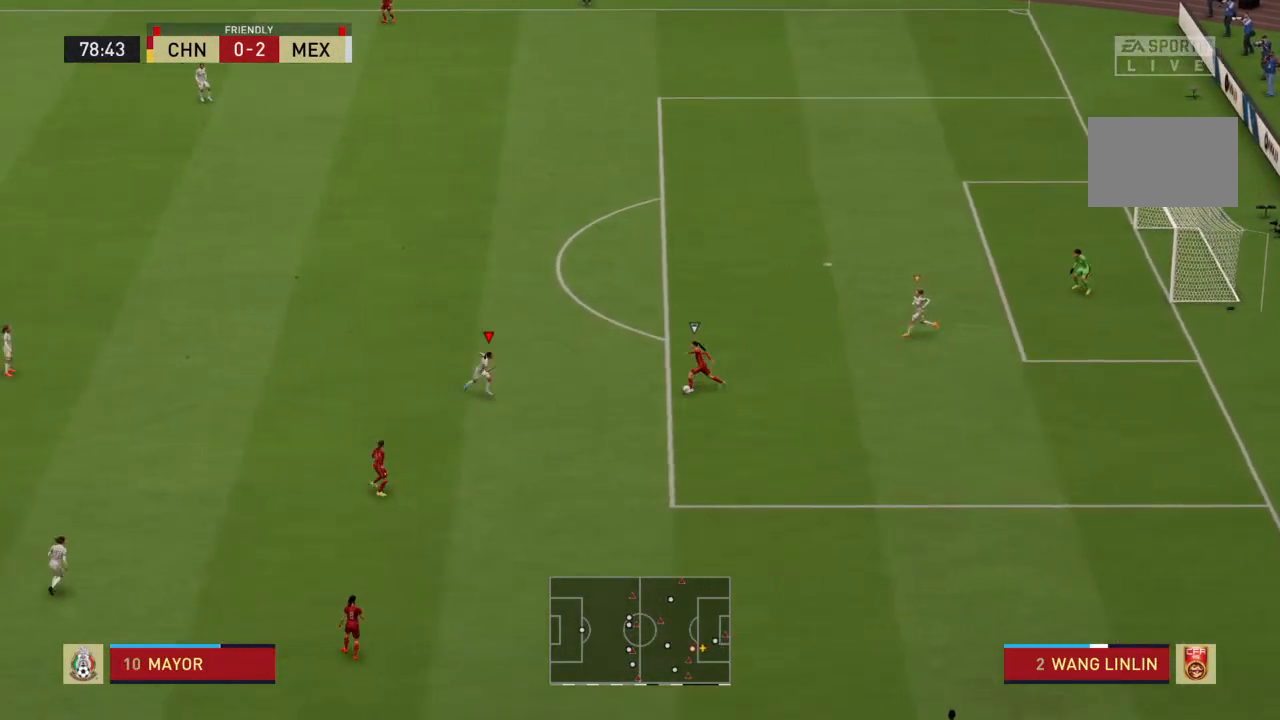
{"dt_ms": 500, "buttons": ["R2"], "left_stick": "up-right", "right_stick": "center", "events": [[167, "left_stick", "right"], [367, "SQUARE", "down"], [367, "left_stick", "up-right"], [467, "SQUARE", "up"]]}
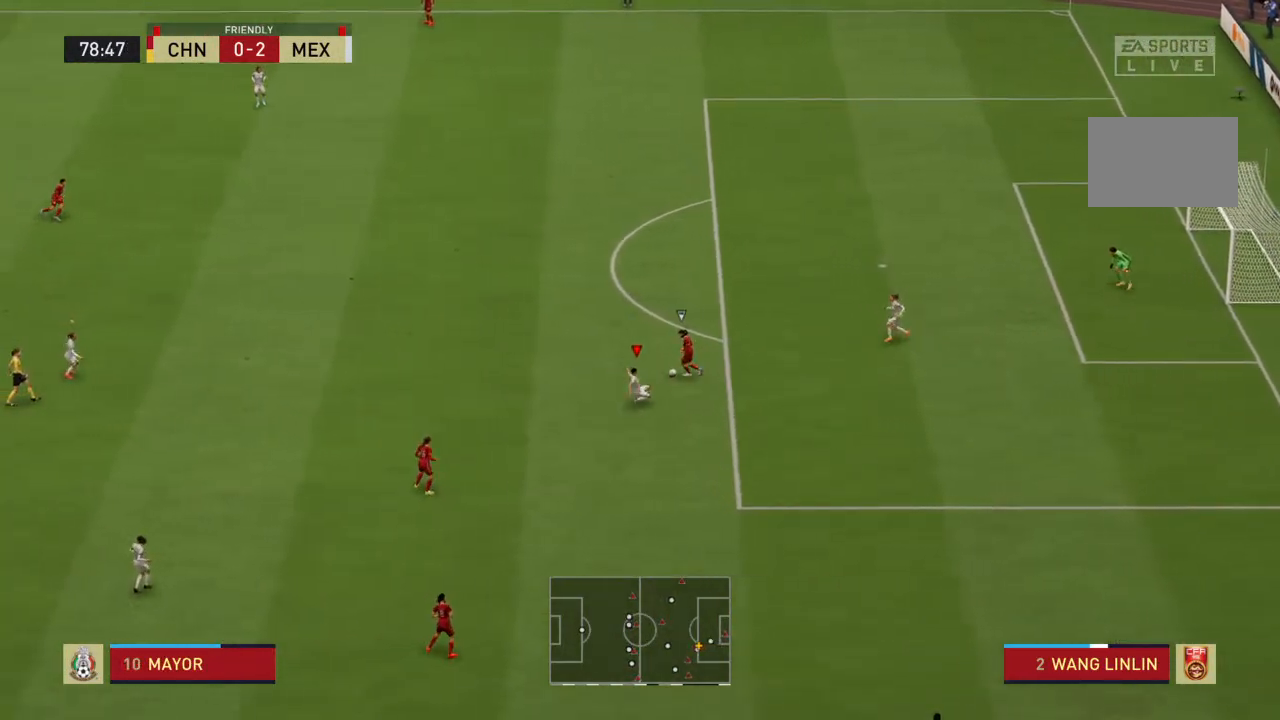
{"dt_ms": 500, "buttons": ["L1"], "left_stick": "up", "right_stick": "center", "events": [[300, "left_stick", "up"], [433, "L1", "down"], [500, "R2", "up"]]}
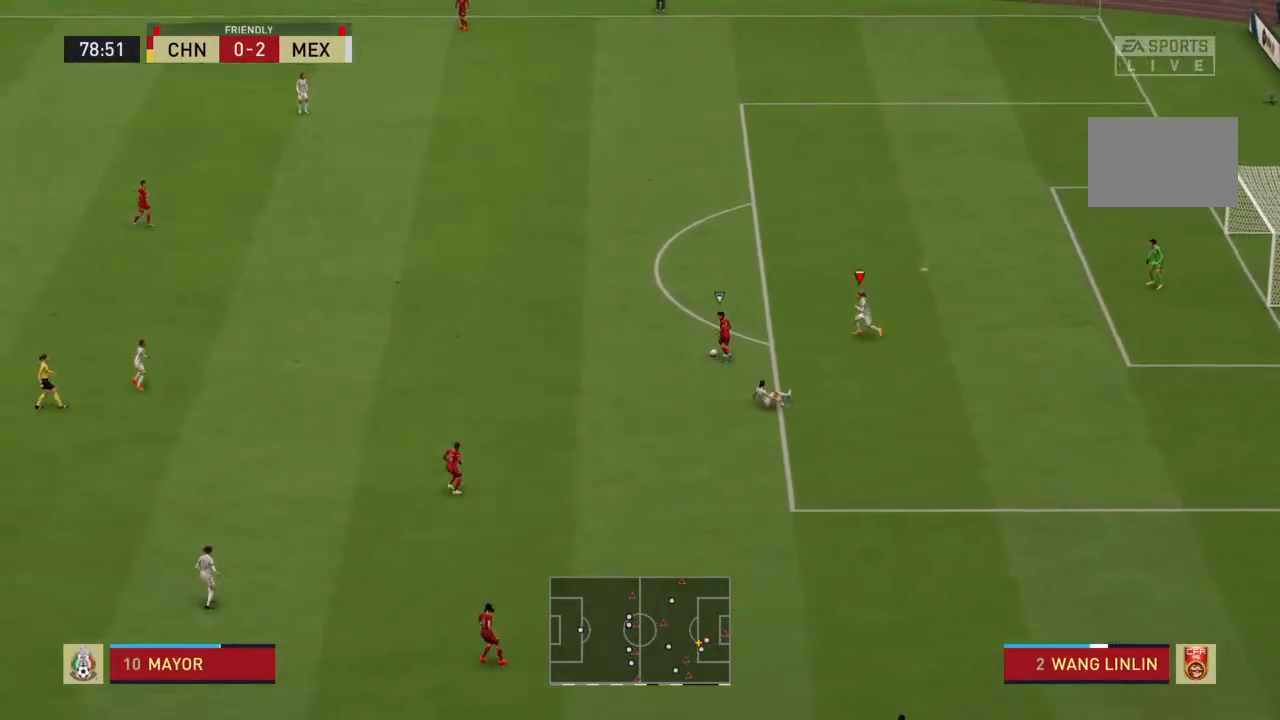
{"dt_ms": 500, "buttons": ["R2"], "left_stick": "up", "right_stick": "center", "events": [[67, "L1", "up"], [67, "R2", "down"], [233, "left_stick", "up-right"], [433, "left_stick", "up"]]}
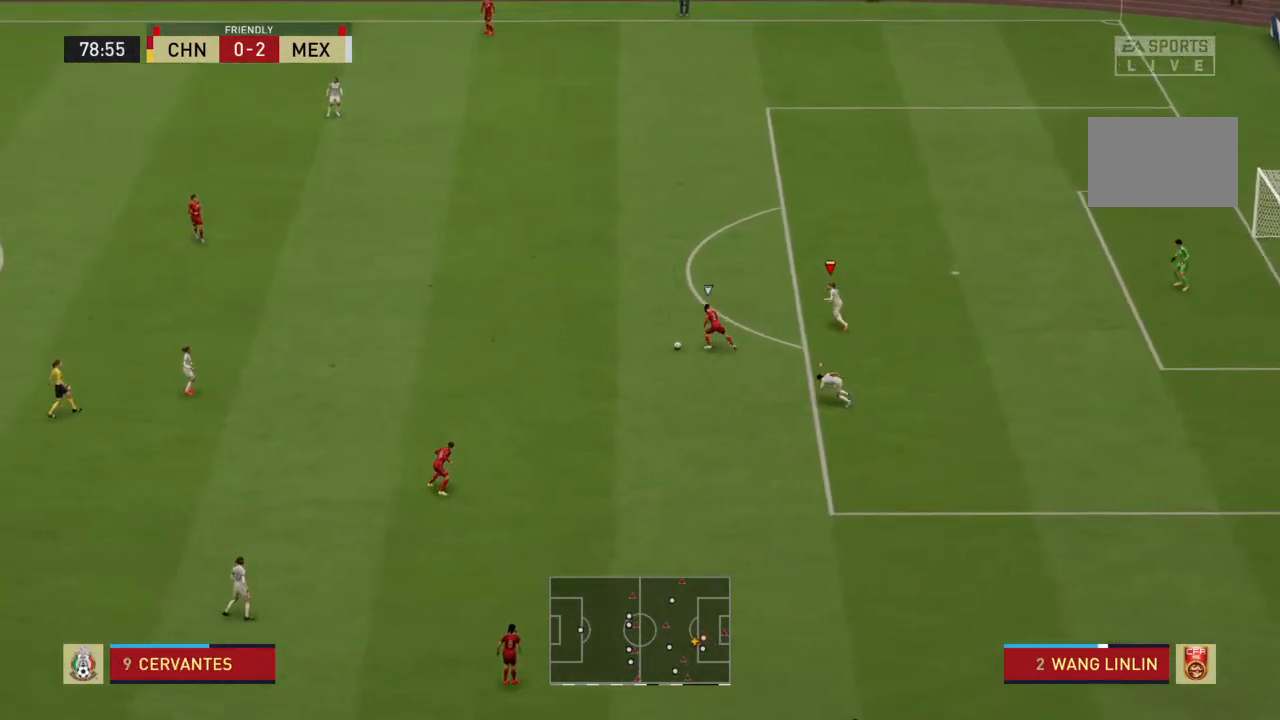
{"dt_ms": 500, "buttons": ["R2"], "left_stick": "up", "right_stick": "center", "events": [[367, "L1", "down"], [500, "L1", "up"]]}
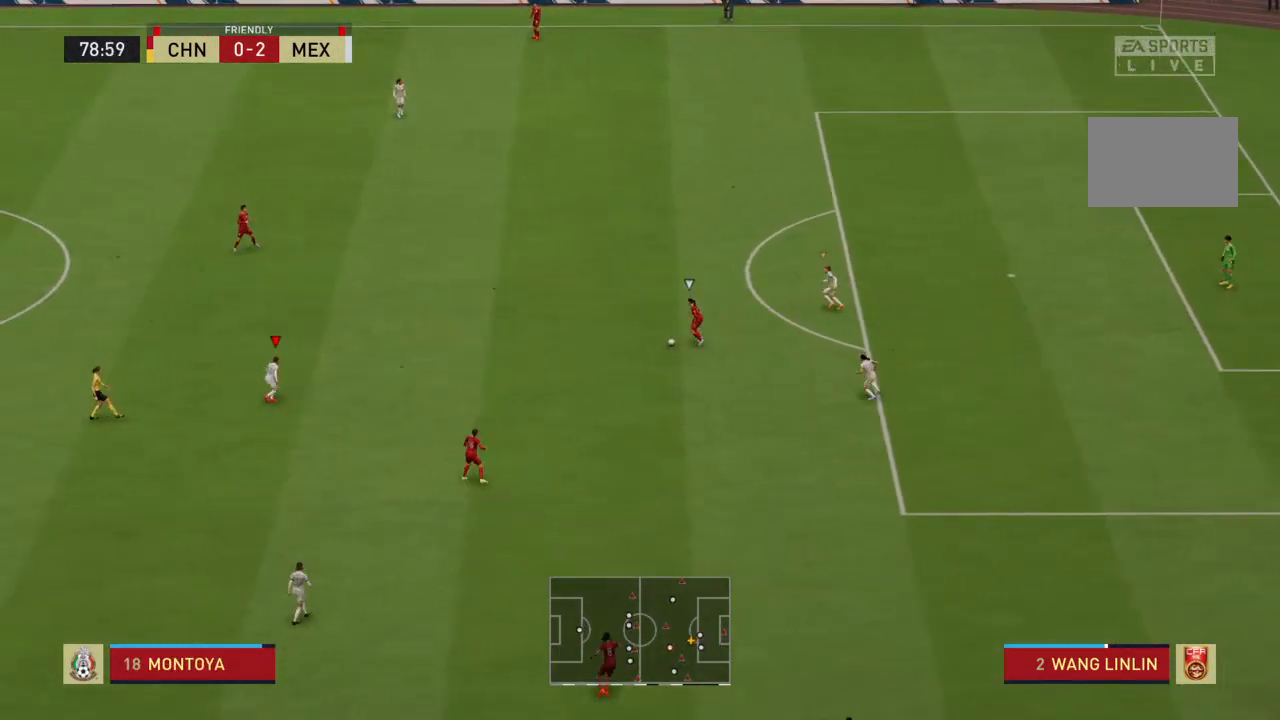
{"dt_ms": 500, "buttons": ["R2"], "left_stick": "up-right", "right_stick": "center", "events": [[300, "left_stick", "up-right"]]}
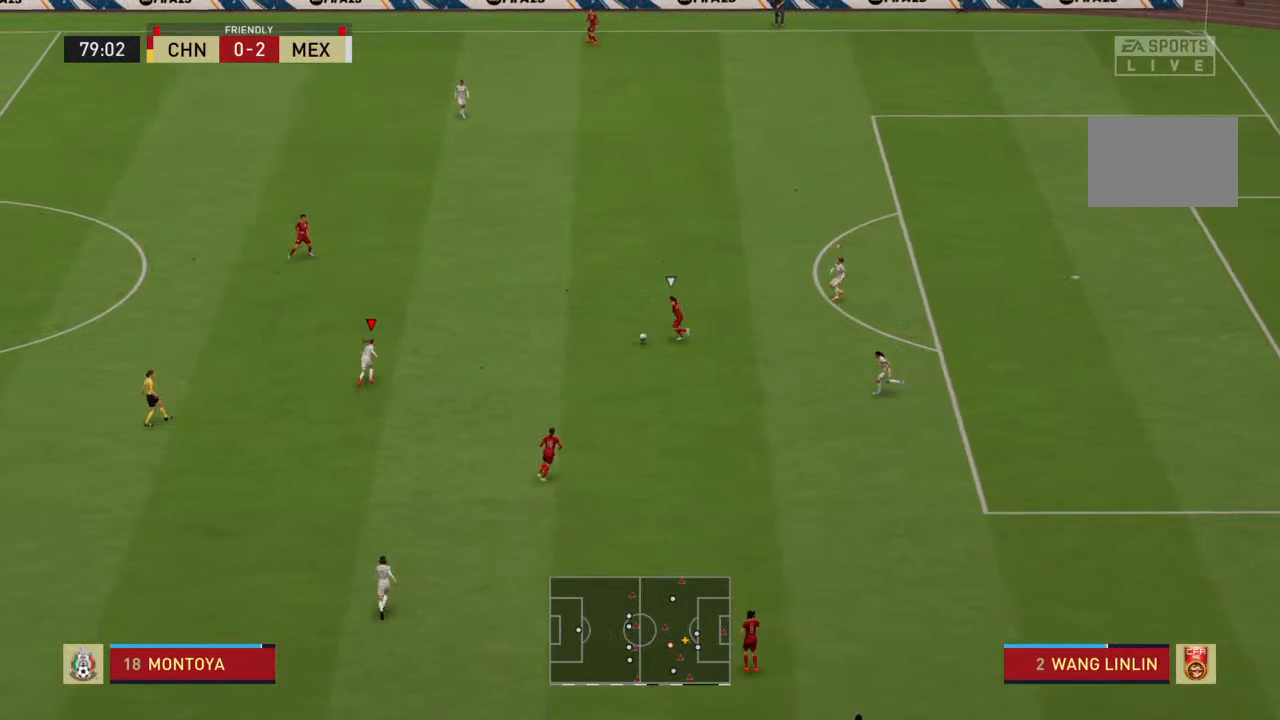
{"dt_ms": 500, "buttons": ["R2"], "left_stick": "up-right", "right_stick": "center", "events": []}
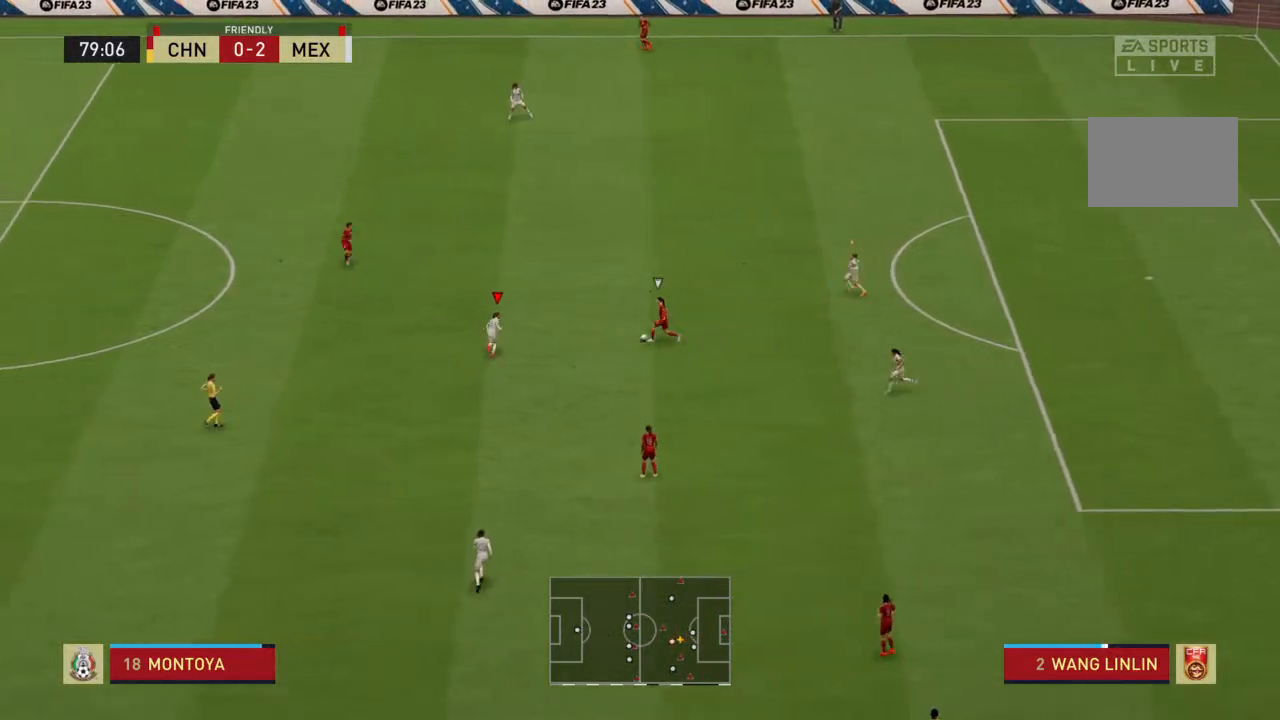
{"dt_ms": 500, "buttons": ["R2"], "left_stick": "right", "right_stick": "center", "events": [[300, "left_stick", "right"], [333, "SQUARE", "down"], [433, "SQUARE", "up"]]}
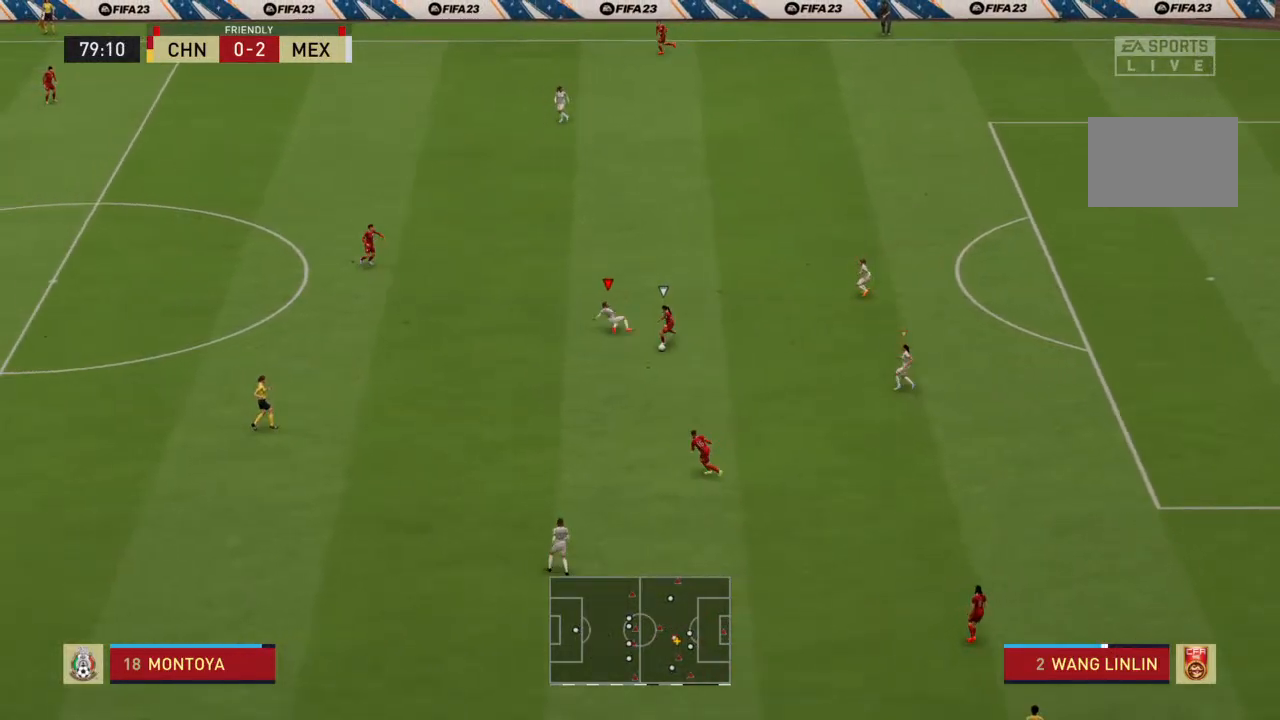
{"dt_ms": 500, "buttons": ["R2"], "left_stick": "right", "right_stick": "center", "events": [[67, "left_stick", "up-right"], [233, "left_stick", "right"]]}
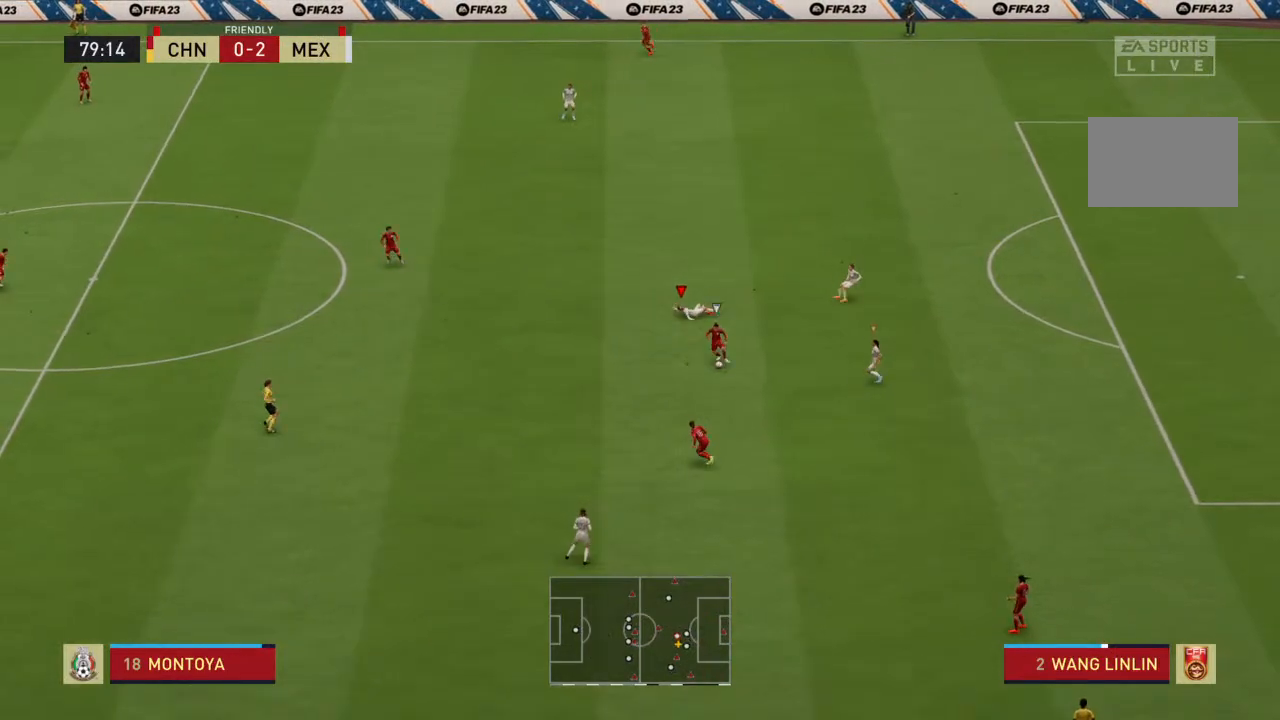
{"dt_ms": 500, "buttons": ["R2"], "left_stick": "center", "right_stick": "center", "events": [[167, "L1", "down"], [233, "L1", "up"], [267, "left_stick", "down"], [500, "left_stick", "center"]]}
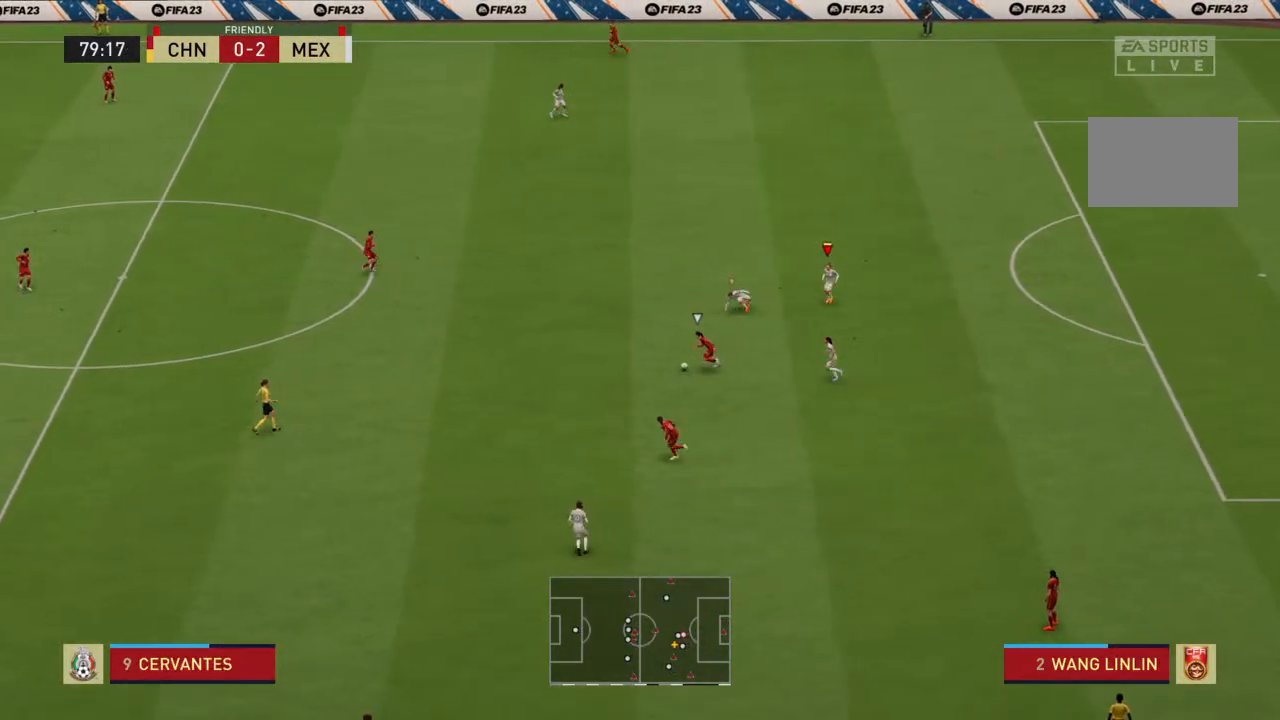
{"dt_ms": 500, "buttons": ["R2"], "left_stick": "center", "right_stick": "center", "events": []}